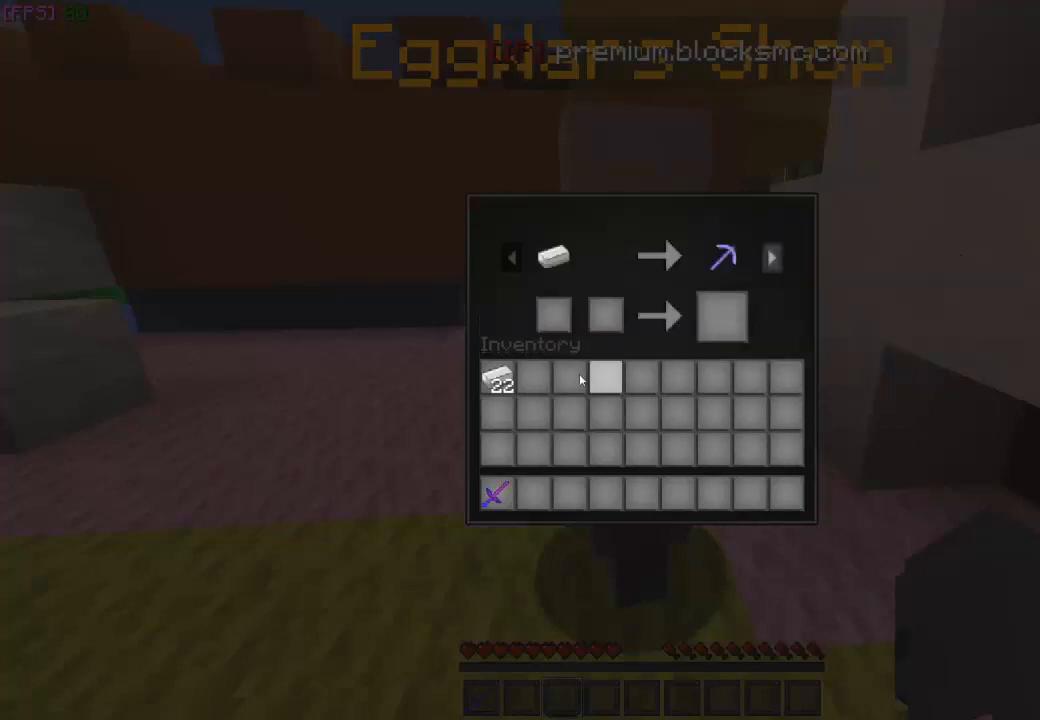
Gameplay with keyboard and mouse; each line is a JSON object with the keys and mouse buttons held at the frame after it. "events" lists presses ("down") and releases ("up") of "a", "d", "s", "w", "mouse_left" and "mouse_right" between this image and that frame as [ms after this image, input, new state], when the widget could be followed in between. "mouse_left", "mouse_right" = the "left", "right" buttons of the "mouse" list. No other keys are recorded. Fast repeated clicks can show as one long hold. Mouse movement is not recorded.
{"keys": [], "mouse": ["left"], "events": [[433, "mouse_left", "down"]]}
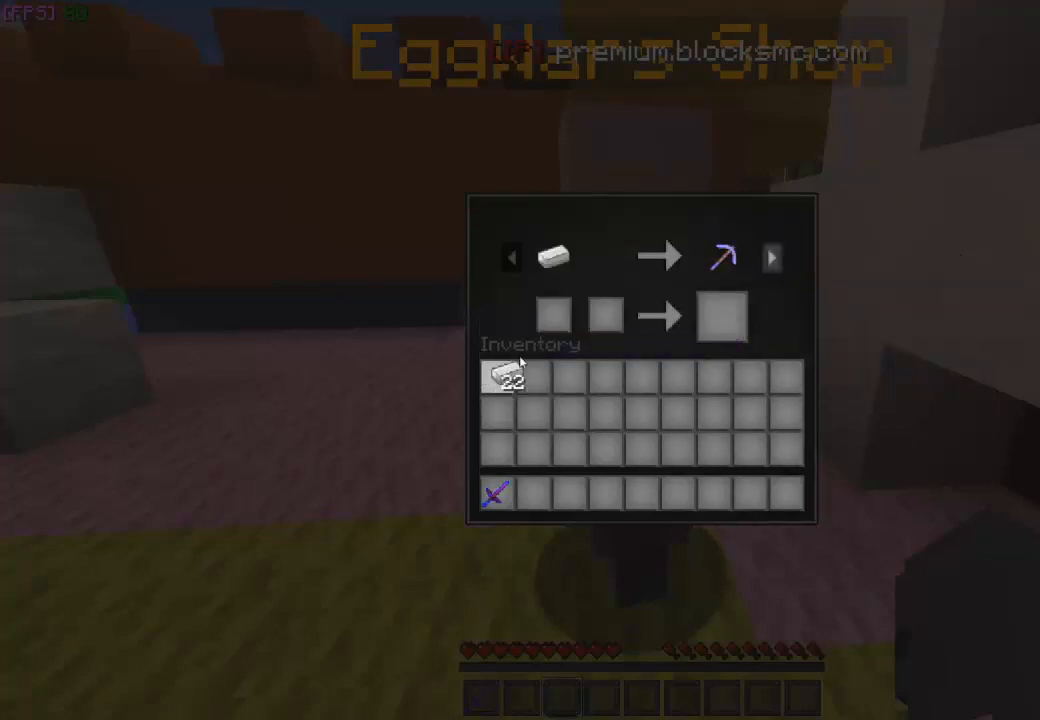
{"keys": [], "mouse": [], "events": [[33, "mouse_left", "up"], [167, "mouse_left", "down"], [300, "mouse_left", "up"]]}
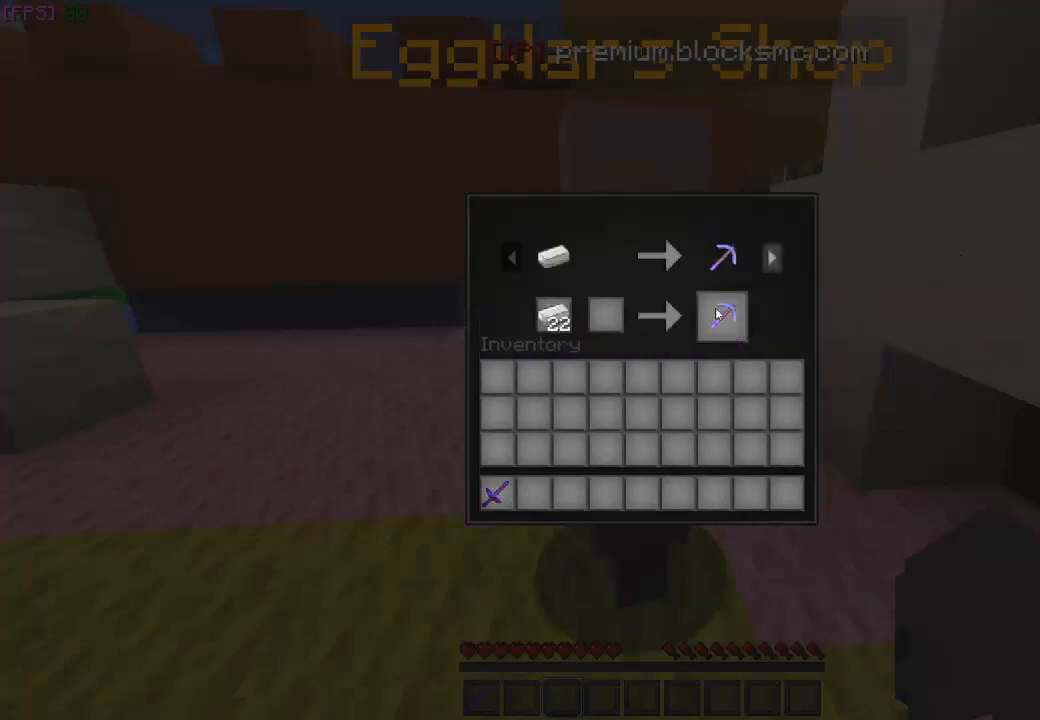
{"keys": [], "mouse": [], "events": []}
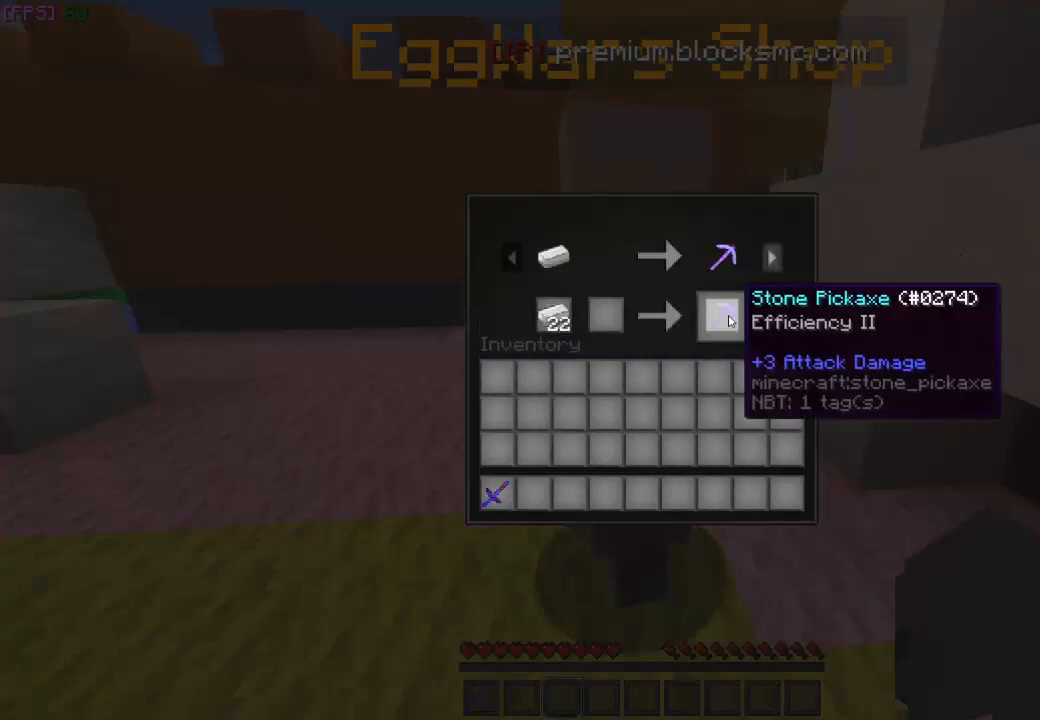
{"keys": [], "mouse": [], "events": []}
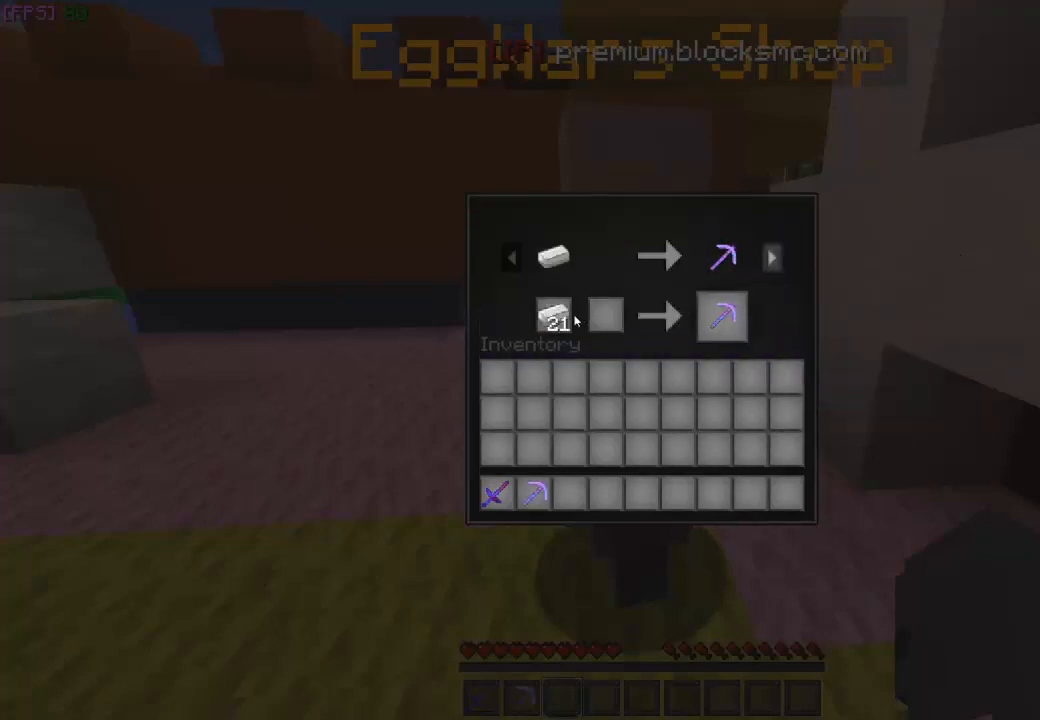
{"keys": [], "mouse": ["left"], "events": [[500, "mouse_left", "down"]]}
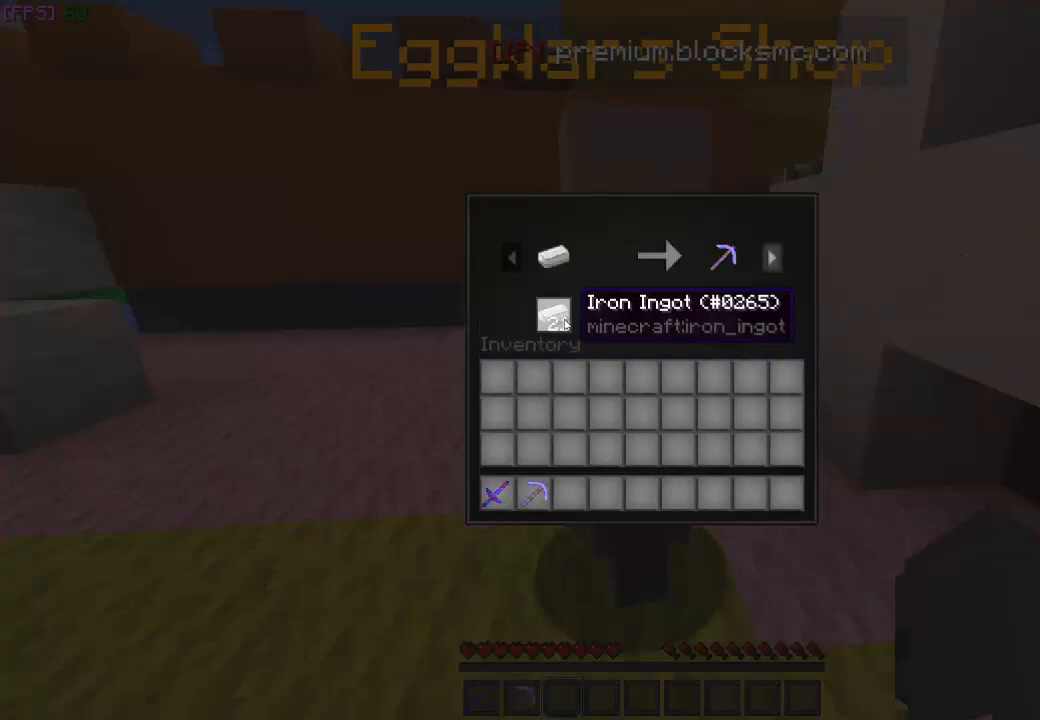
{"keys": [], "mouse": [], "events": [[100, "mouse_left", "up"], [300, "mouse_right", "down"], [400, "mouse_right", "up"]]}
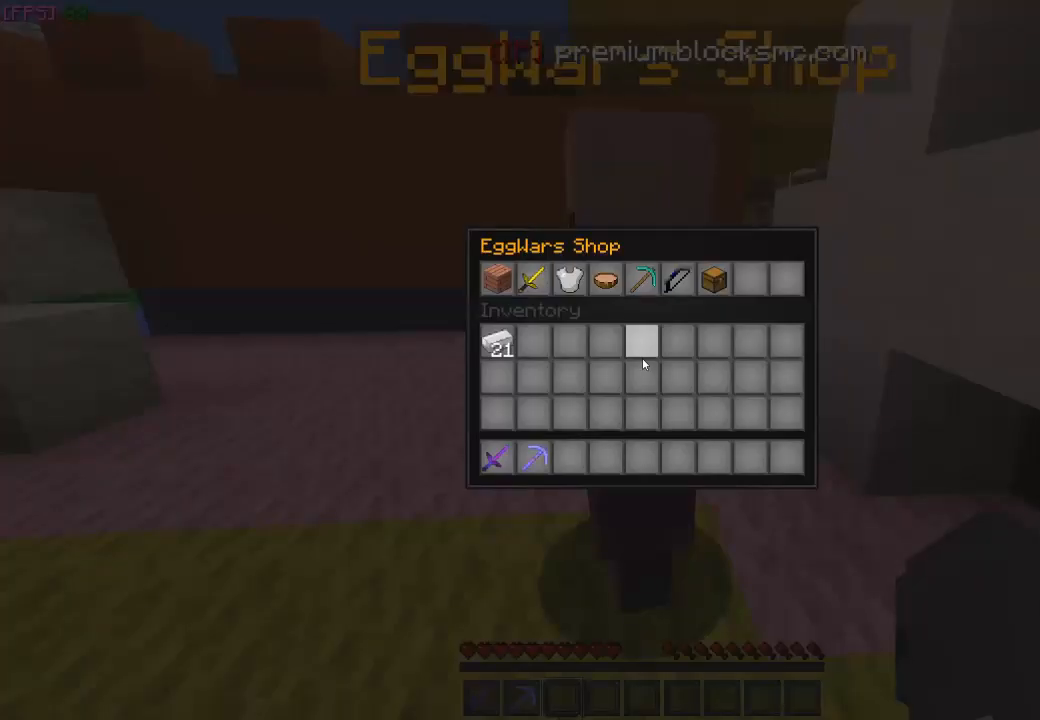
{"keys": [], "mouse": [], "events": []}
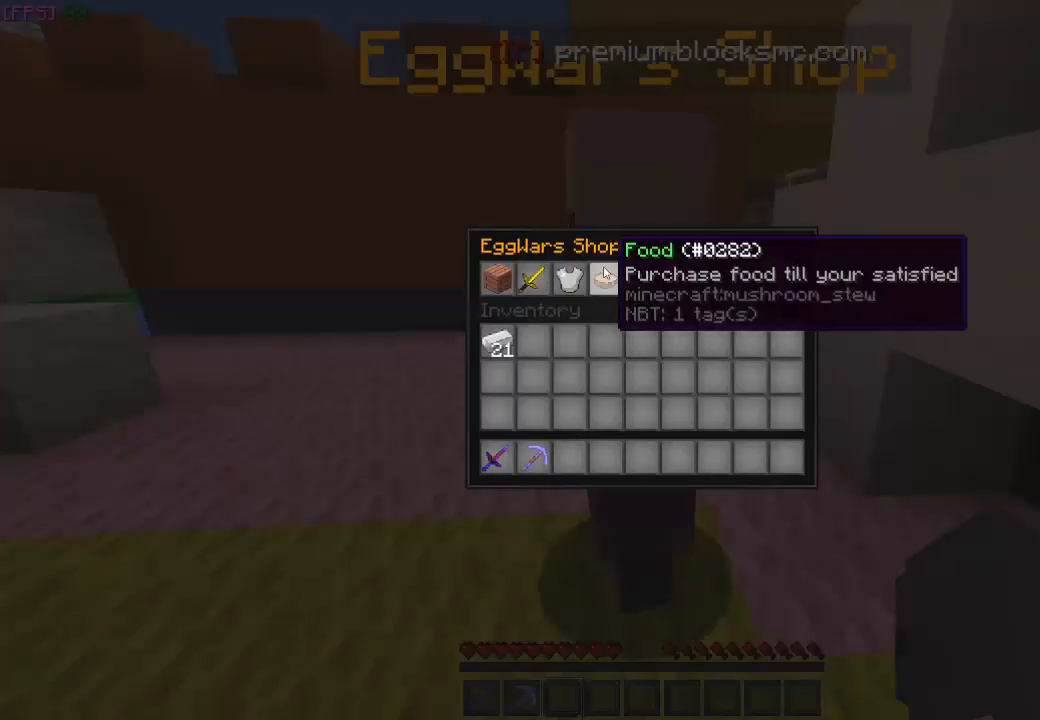
{"keys": [], "mouse": [], "events": [[33, "mouse_left", "down"], [133, "mouse_left", "up"]]}